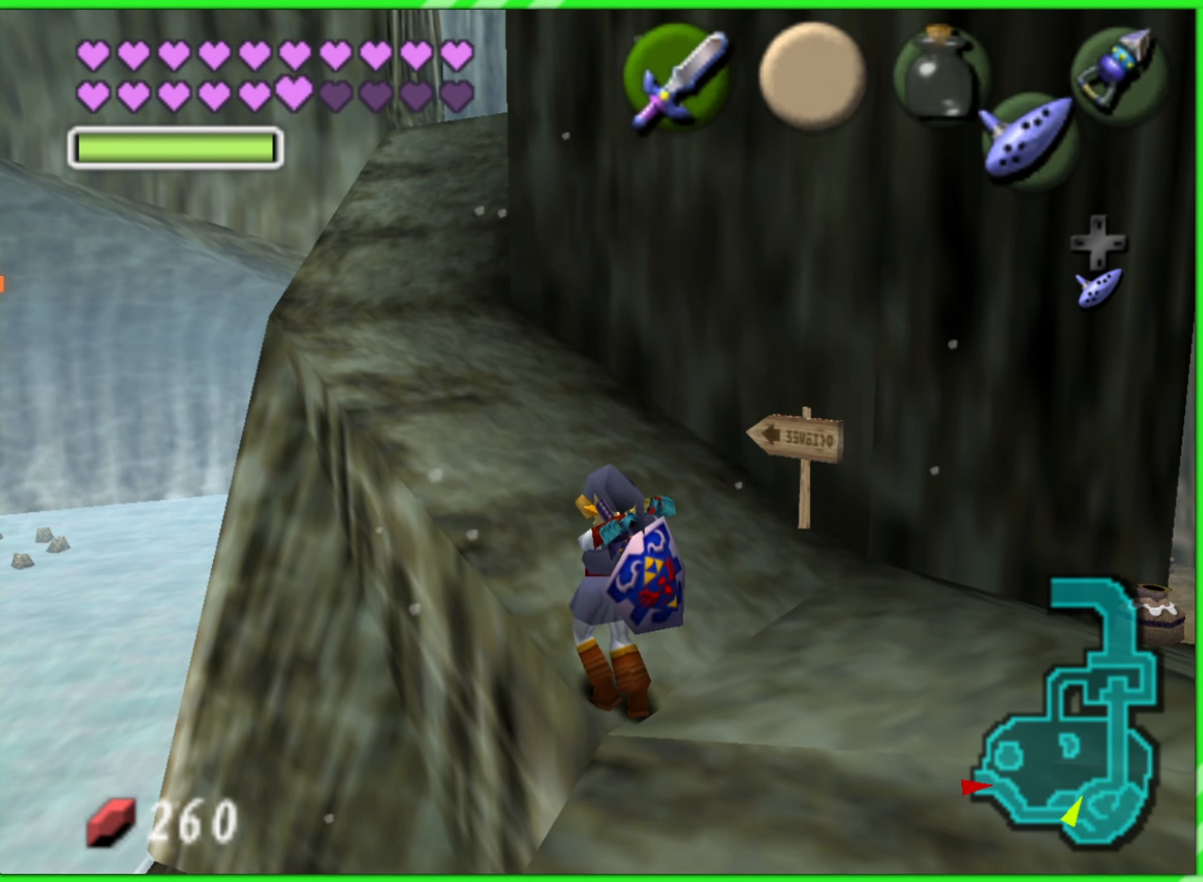
Gameplay with a controller (Nintendo layout); each line is a JSON object with the inputs held at the frame after it. "events" lists button and stick changes between this image and that frame as [ms after this image, input, new state], when the widget could be followed in between. Not read: L2 L3 R3 X Y.
{"buttons": [], "left_stick": "up", "events": [[83, "left_stick", "up"]]}
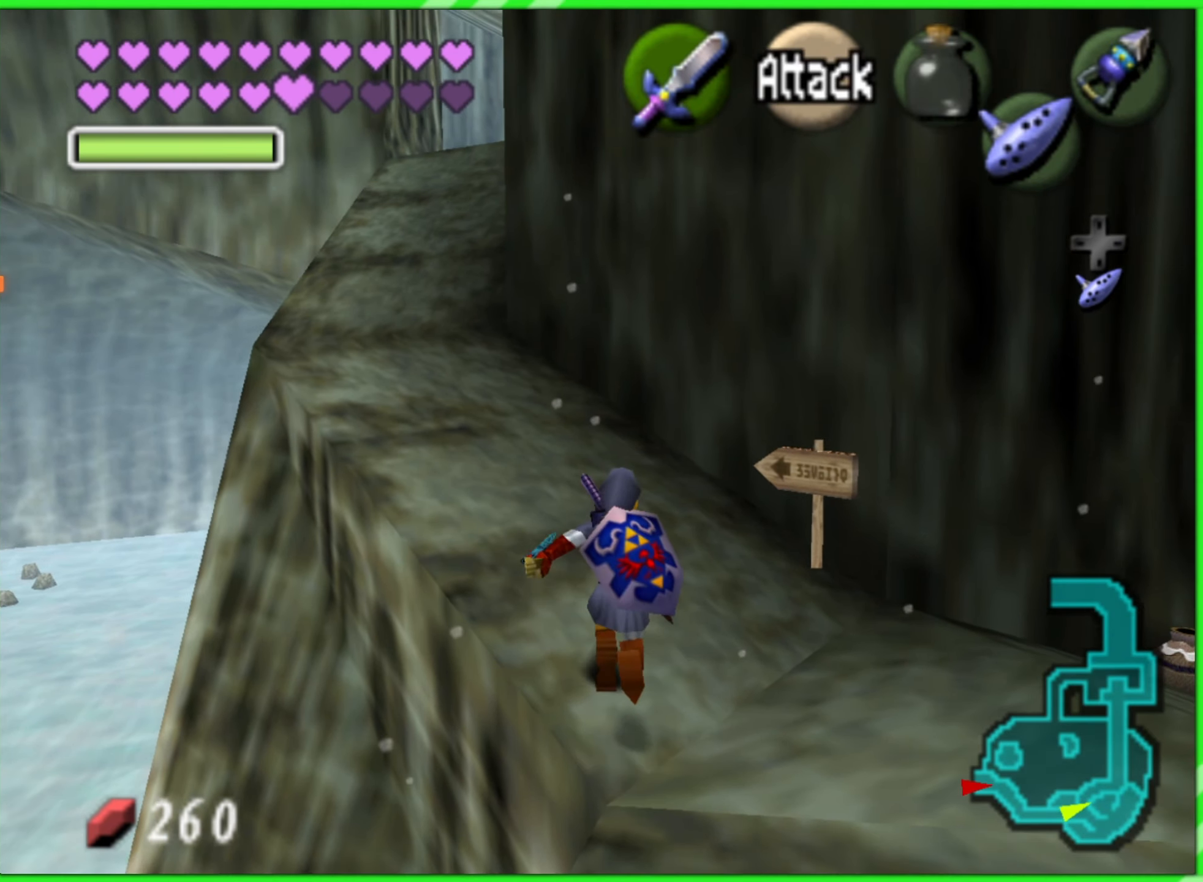
{"buttons": [], "left_stick": "up", "events": []}
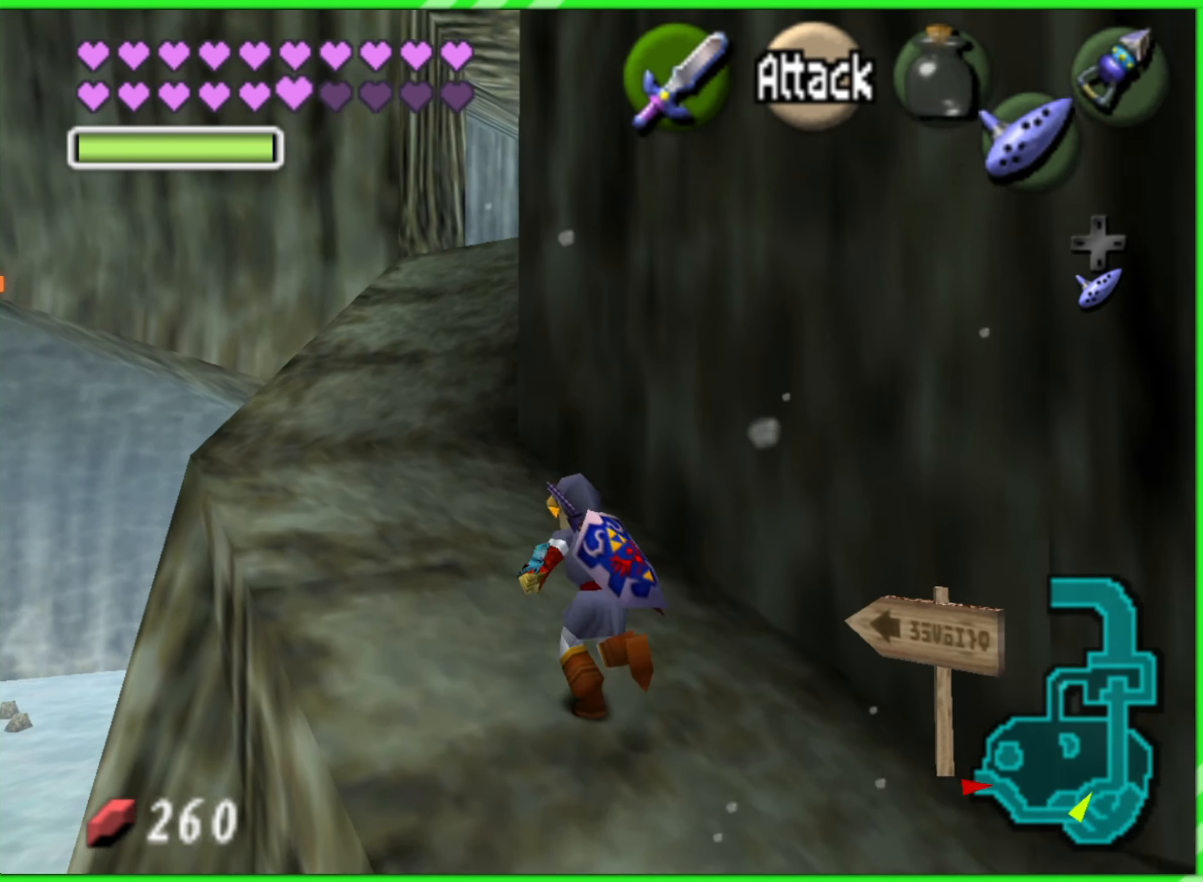
{"buttons": [], "left_stick": "up-left", "events": [[483, "left_stick", "up-left"]]}
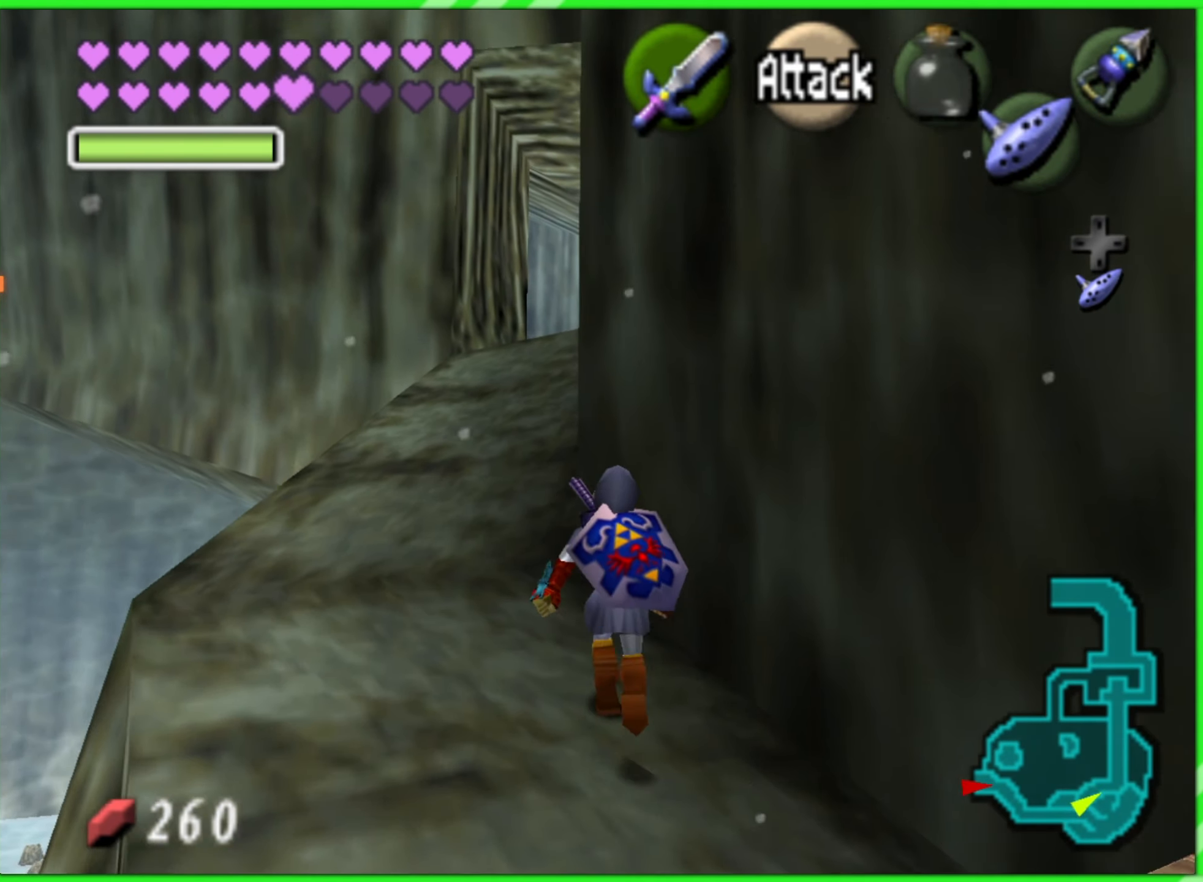
{"buttons": [], "left_stick": "up", "events": [[433, "left_stick", "up"]]}
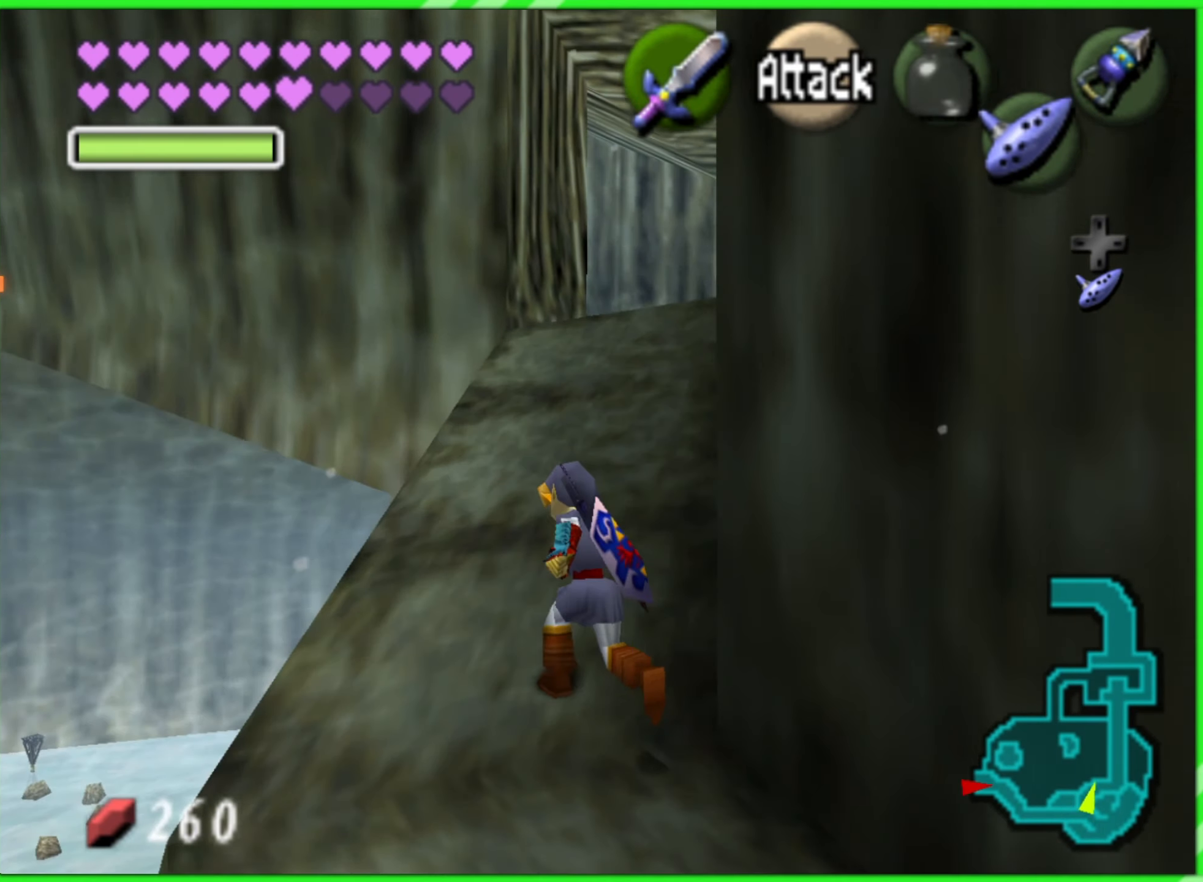
{"buttons": [], "left_stick": "up", "events": []}
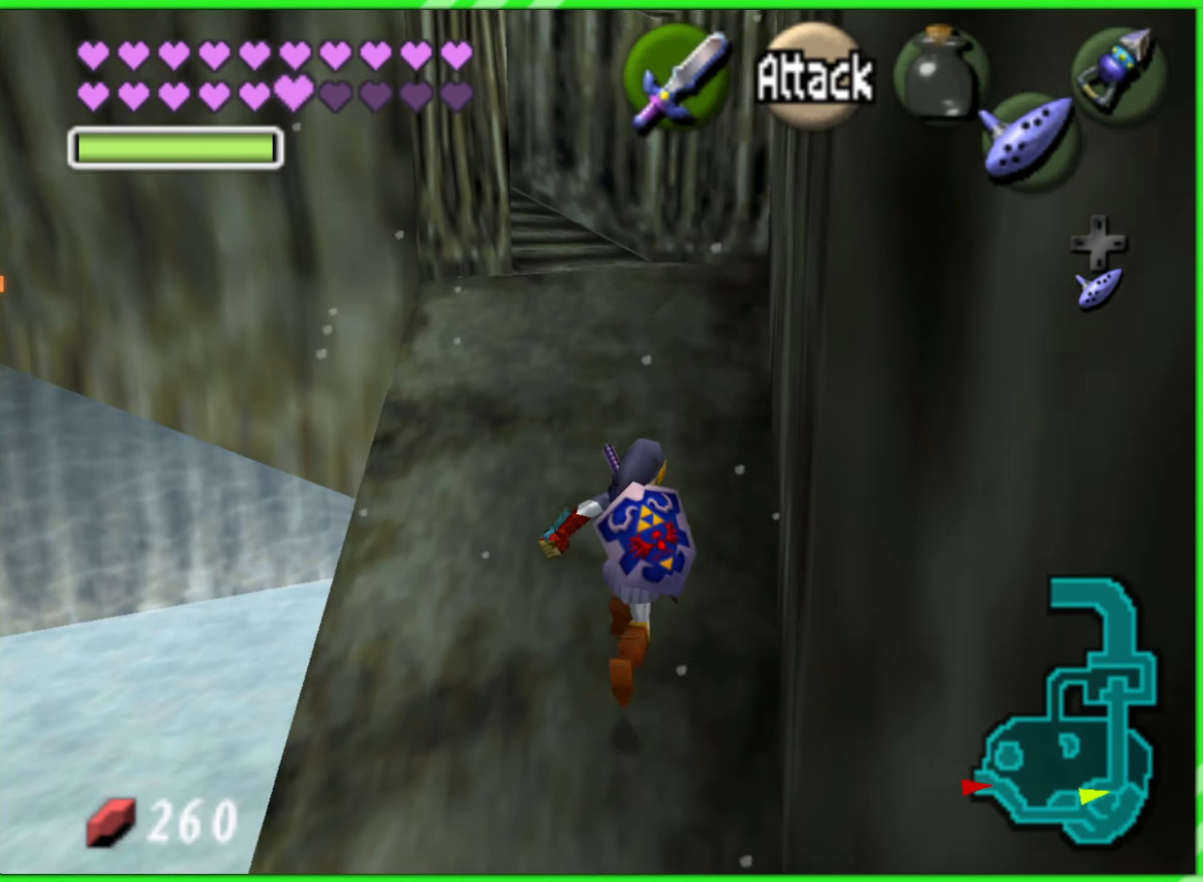
{"buttons": [], "left_stick": "up", "events": []}
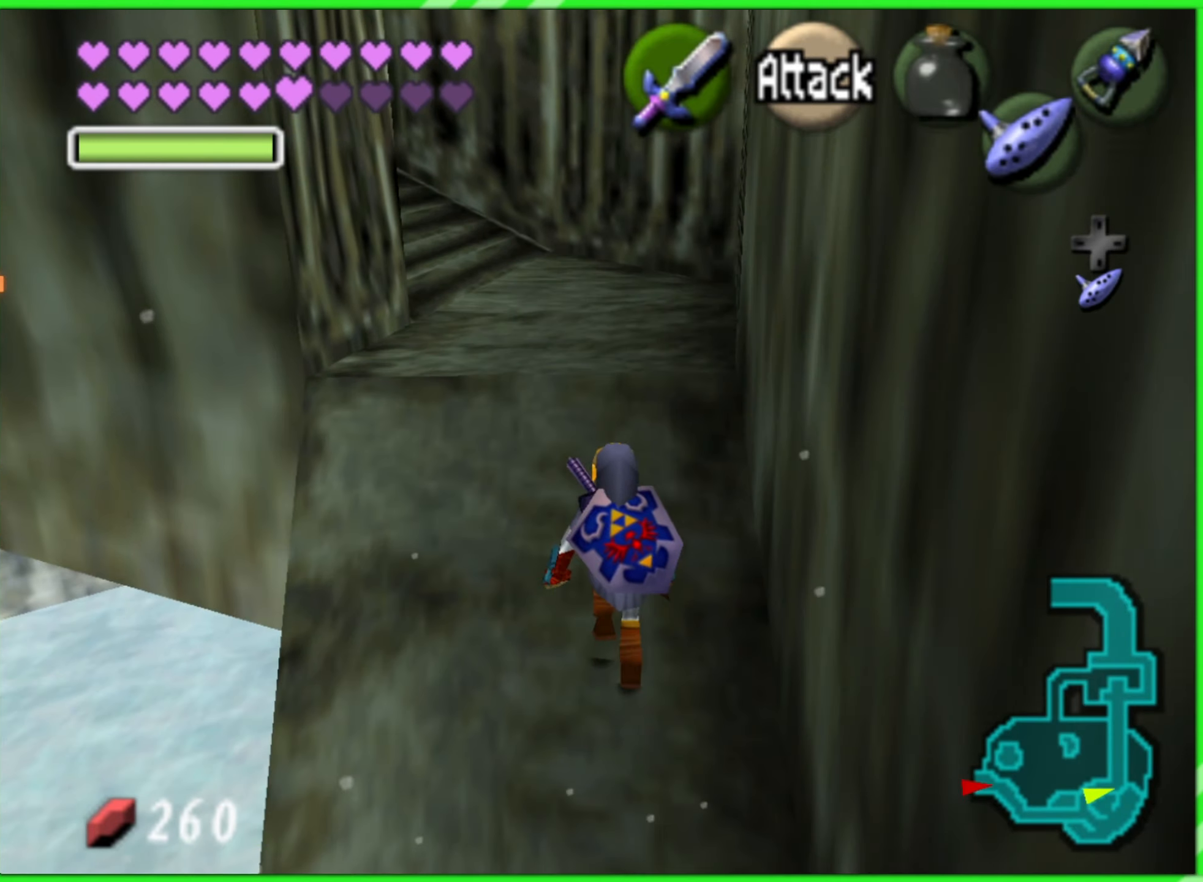
{"buttons": [], "left_stick": "up", "events": []}
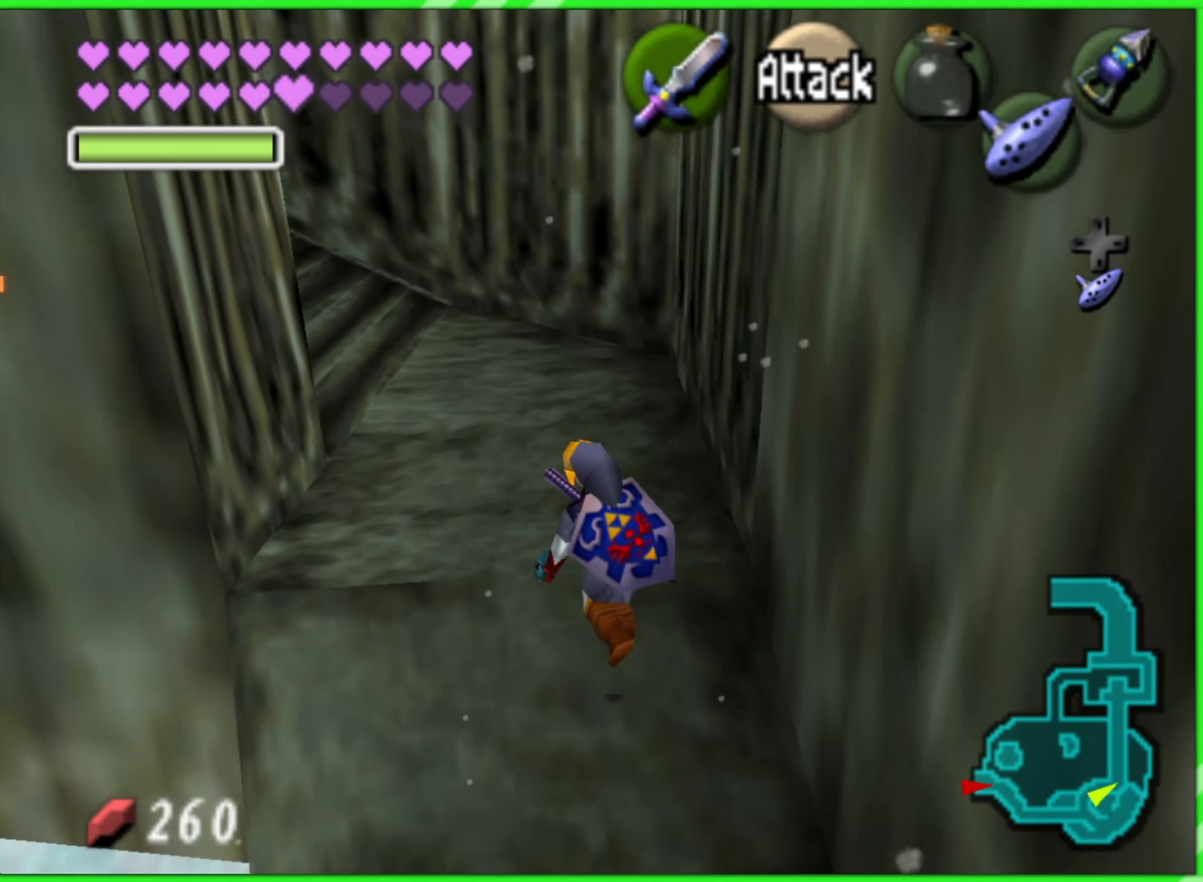
{"buttons": [], "left_stick": "up", "events": []}
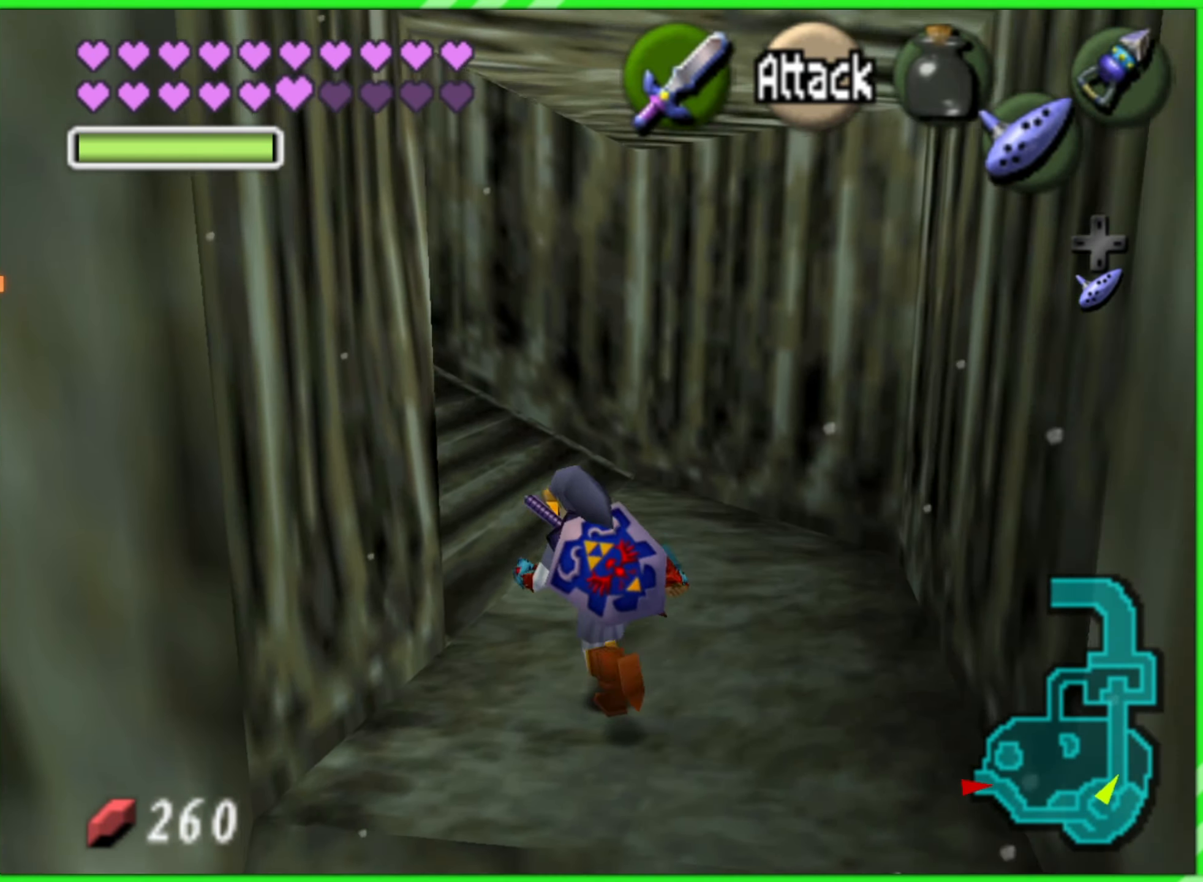
{"buttons": [], "left_stick": "up", "events": []}
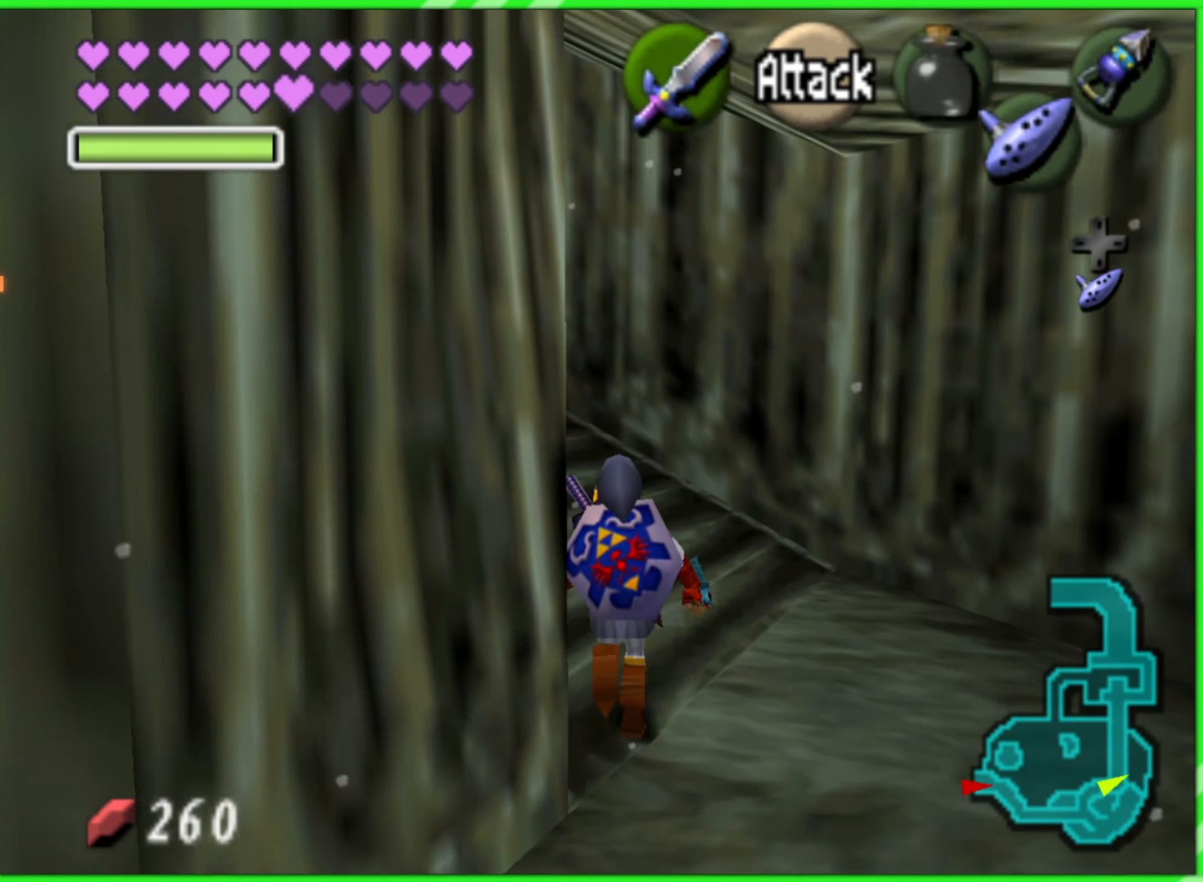
{"buttons": [], "left_stick": "up", "events": []}
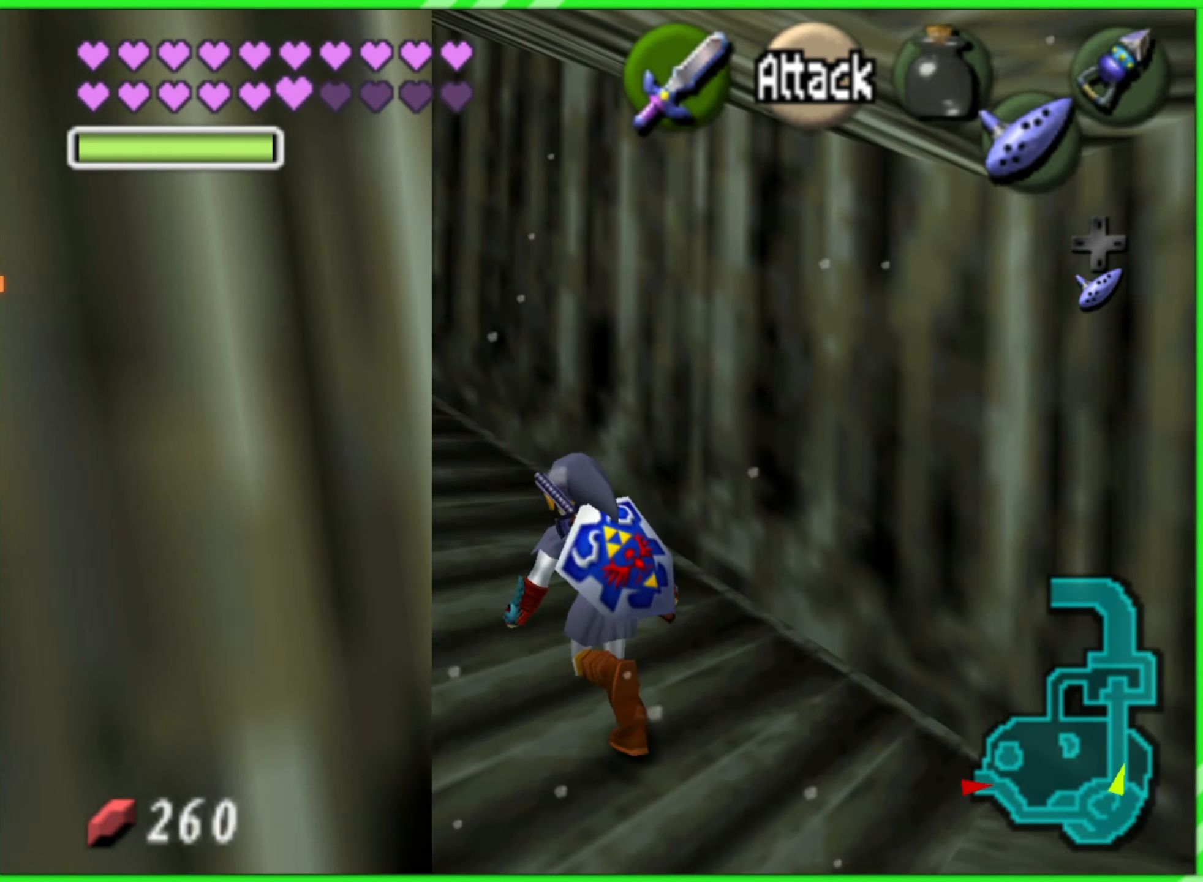
{"buttons": [], "left_stick": "up", "events": []}
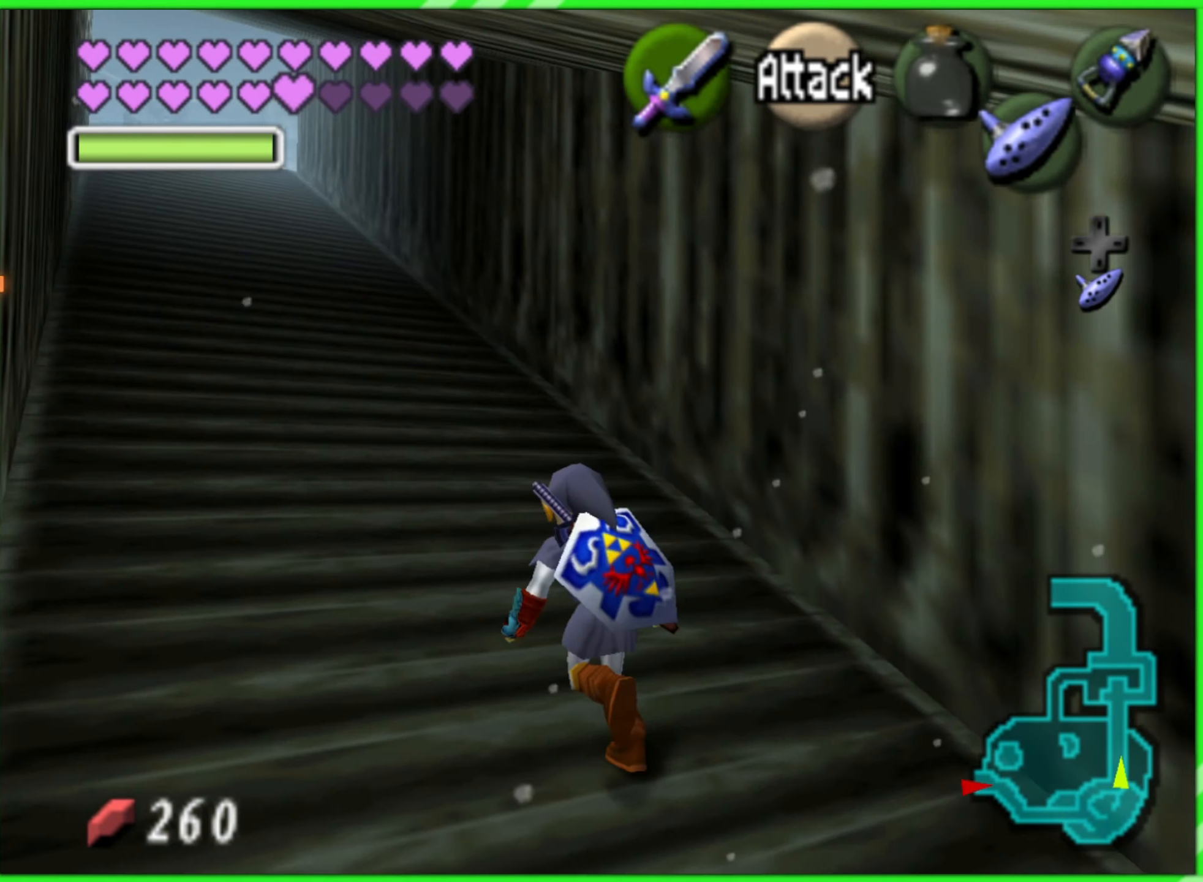
{"buttons": [], "left_stick": "up", "events": []}
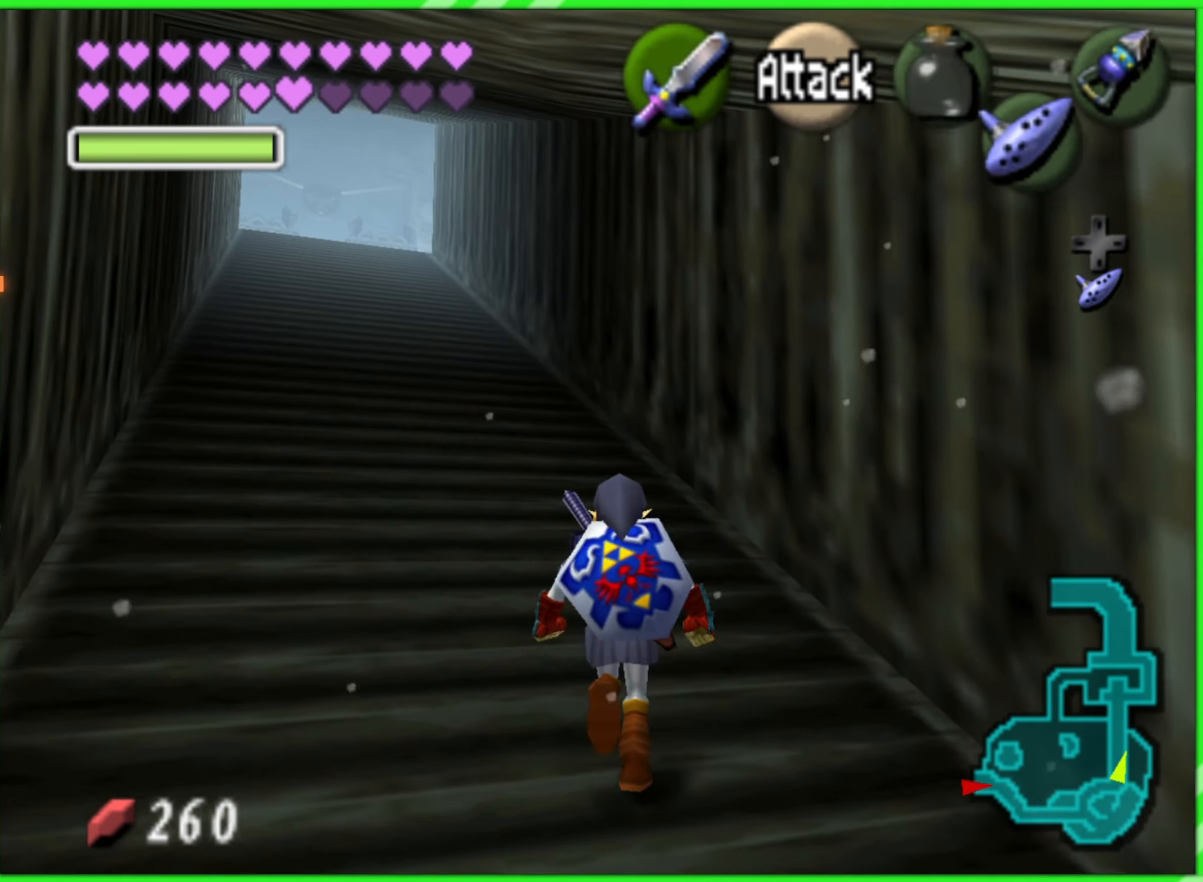
{"buttons": [], "left_stick": "up", "events": []}
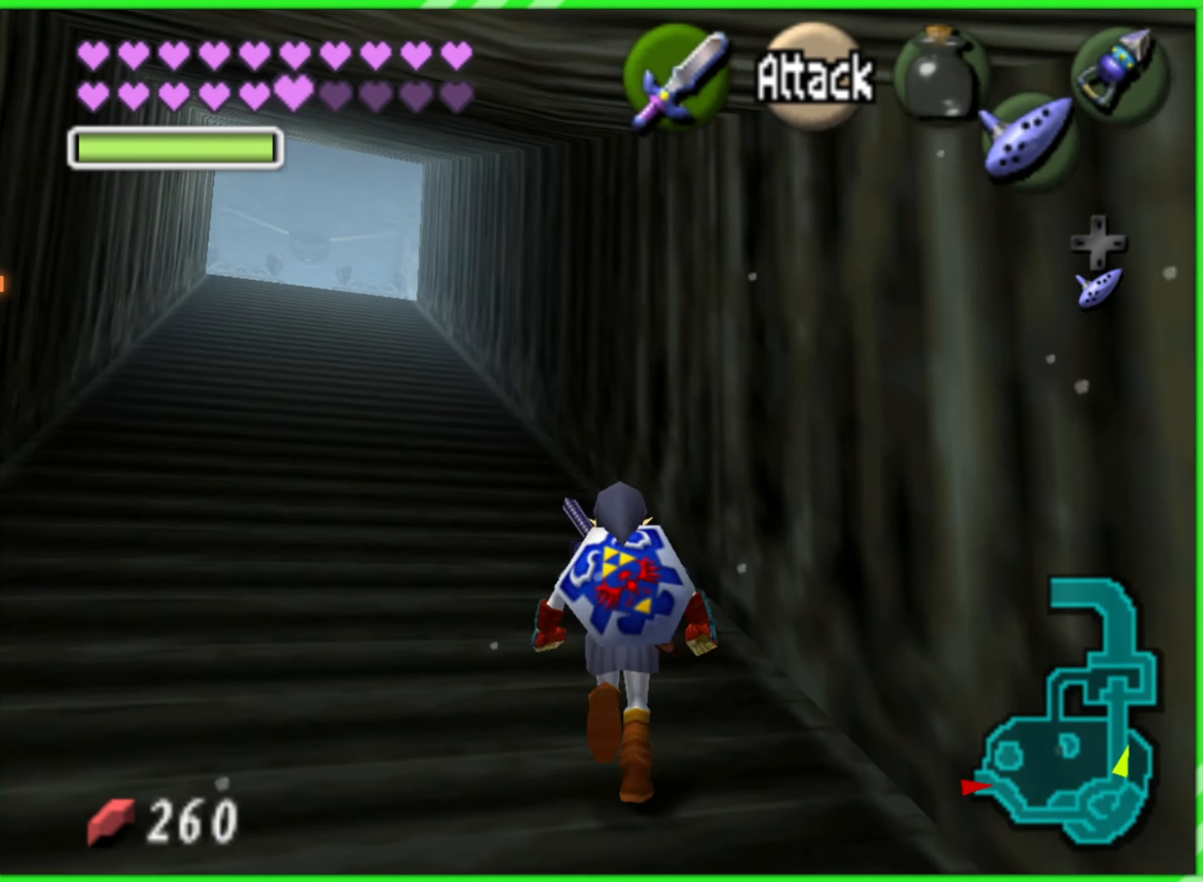
{"buttons": [], "left_stick": "up", "events": []}
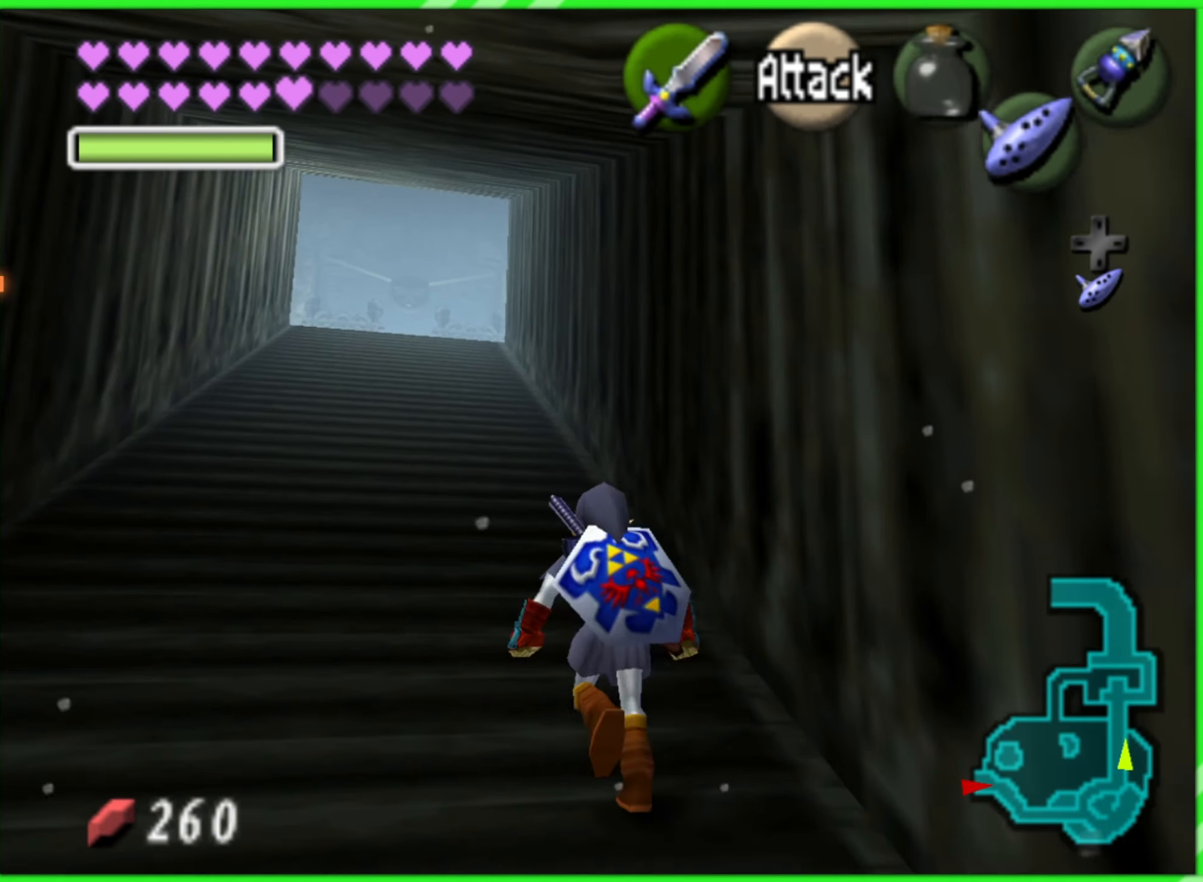
{"buttons": [], "left_stick": "up", "events": []}
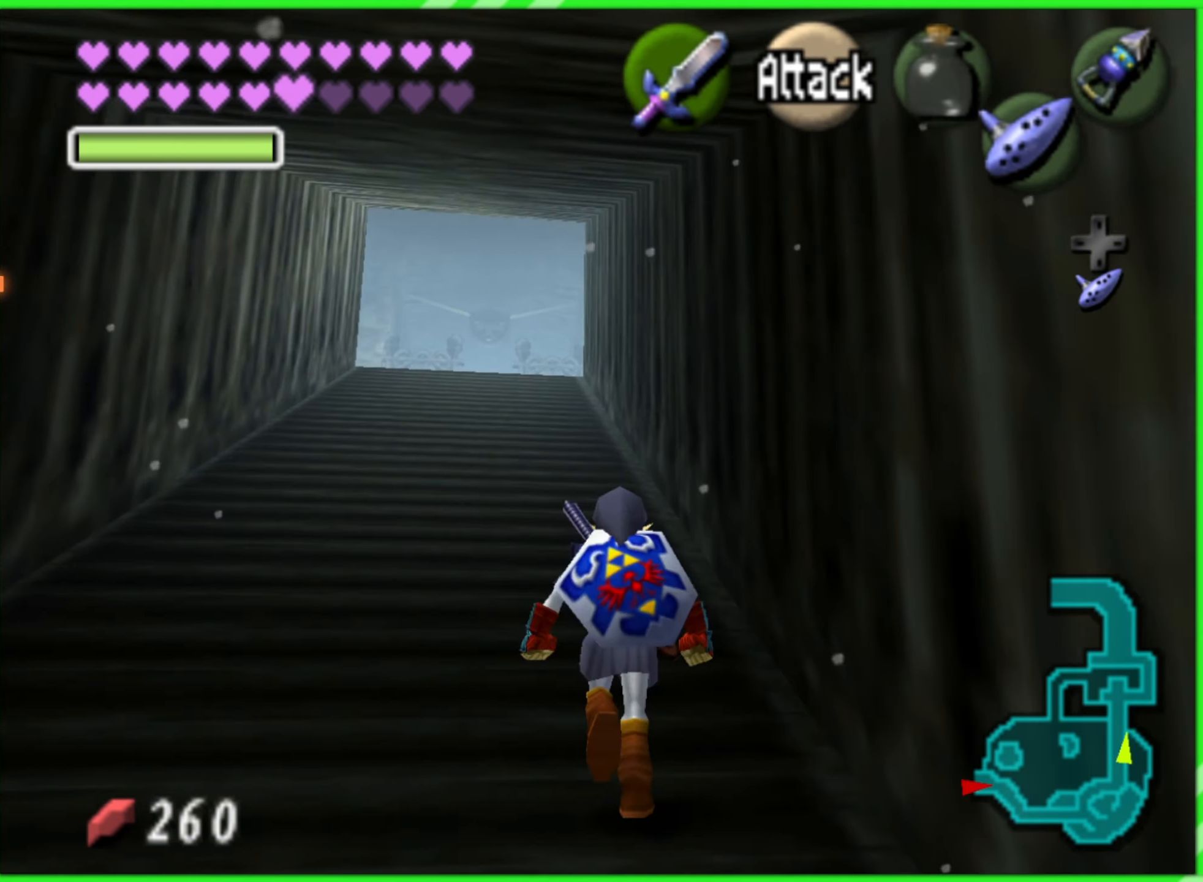
{"buttons": [], "left_stick": "up", "events": []}
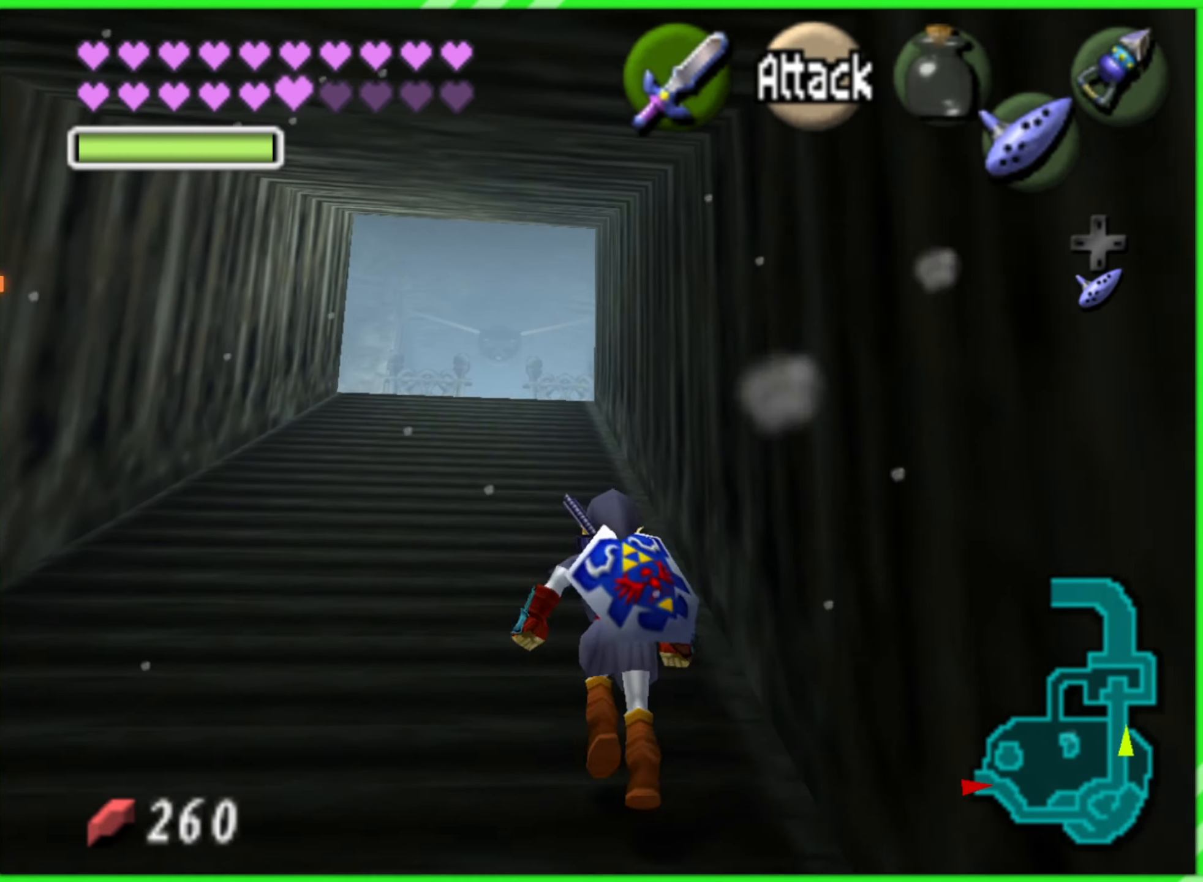
{"buttons": [], "left_stick": "up", "events": []}
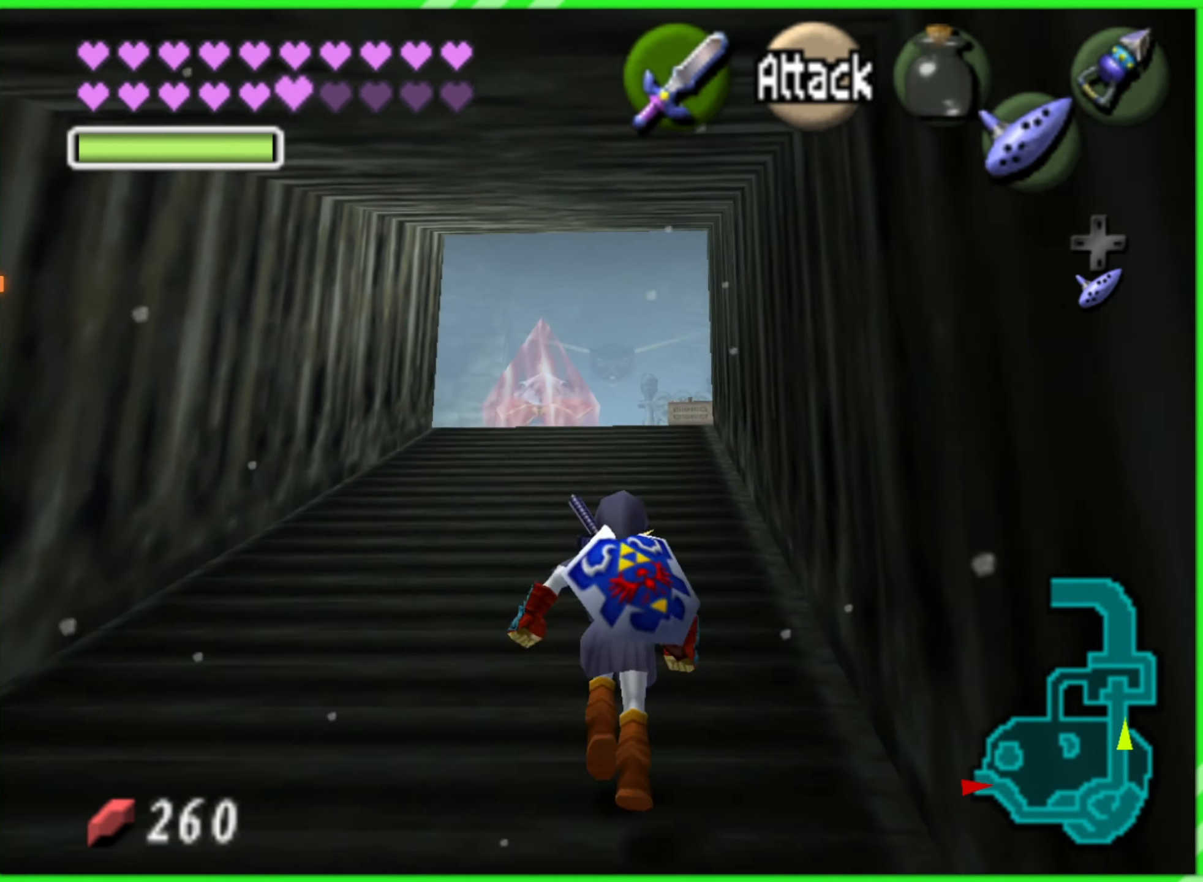
{"buttons": [], "left_stick": "up", "events": [[33, "A", "down"], [100, "A", "up"]]}
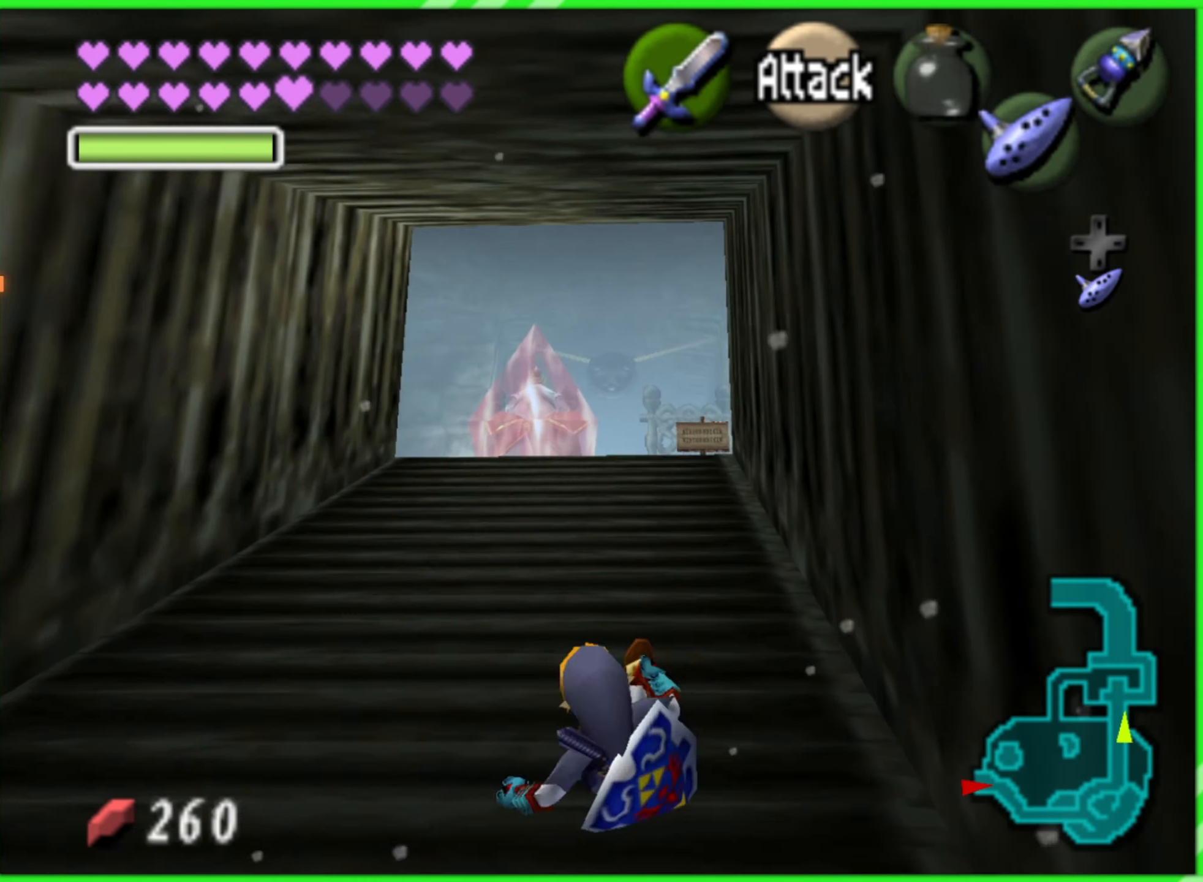
{"buttons": [], "left_stick": "up", "events": []}
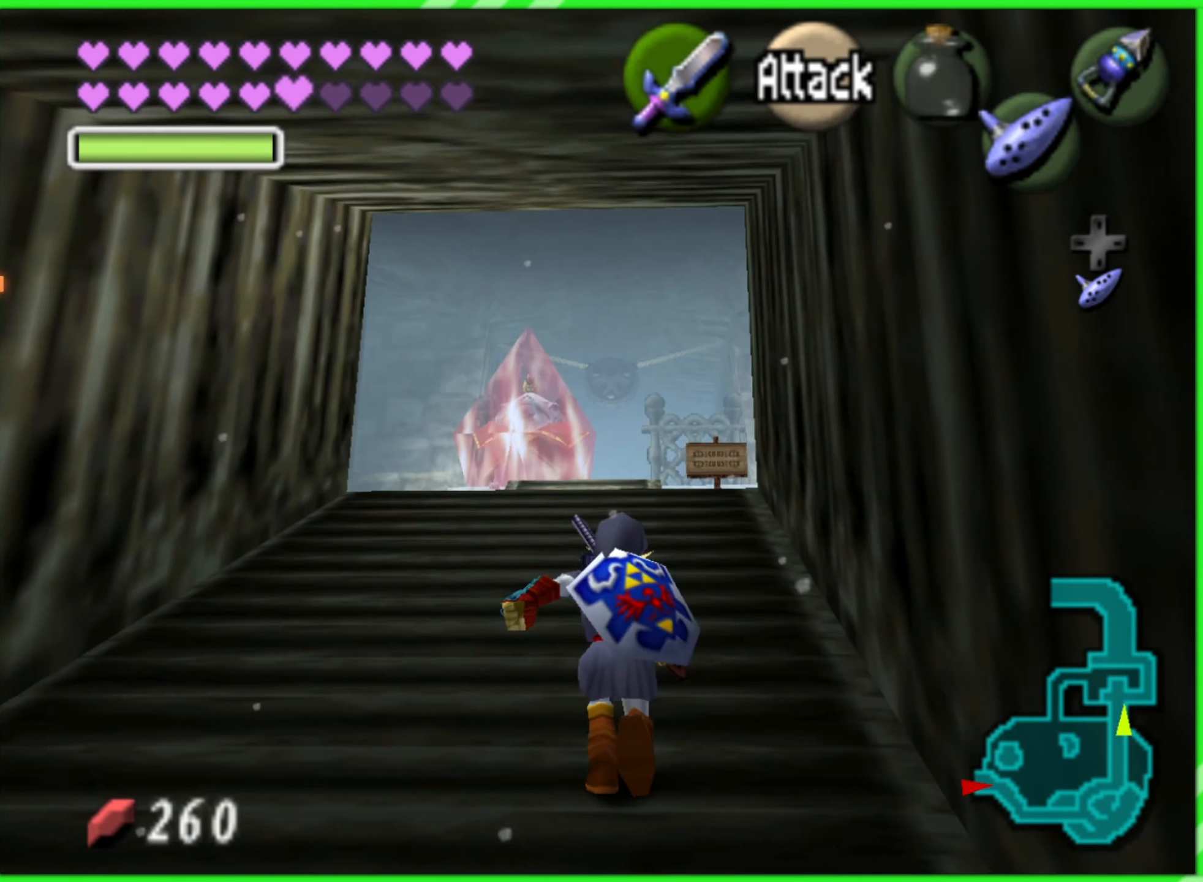
{"buttons": [], "left_stick": "up", "events": []}
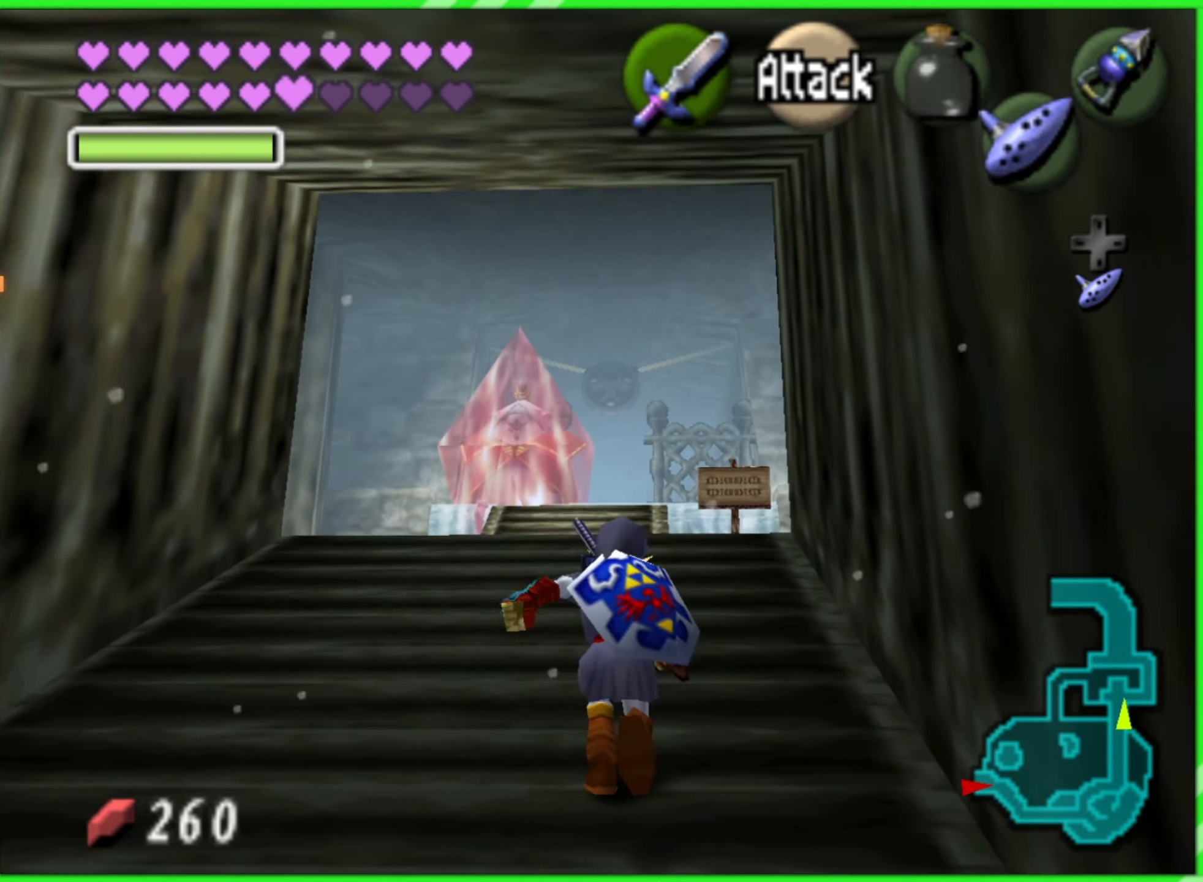
{"buttons": [], "left_stick": "up", "events": []}
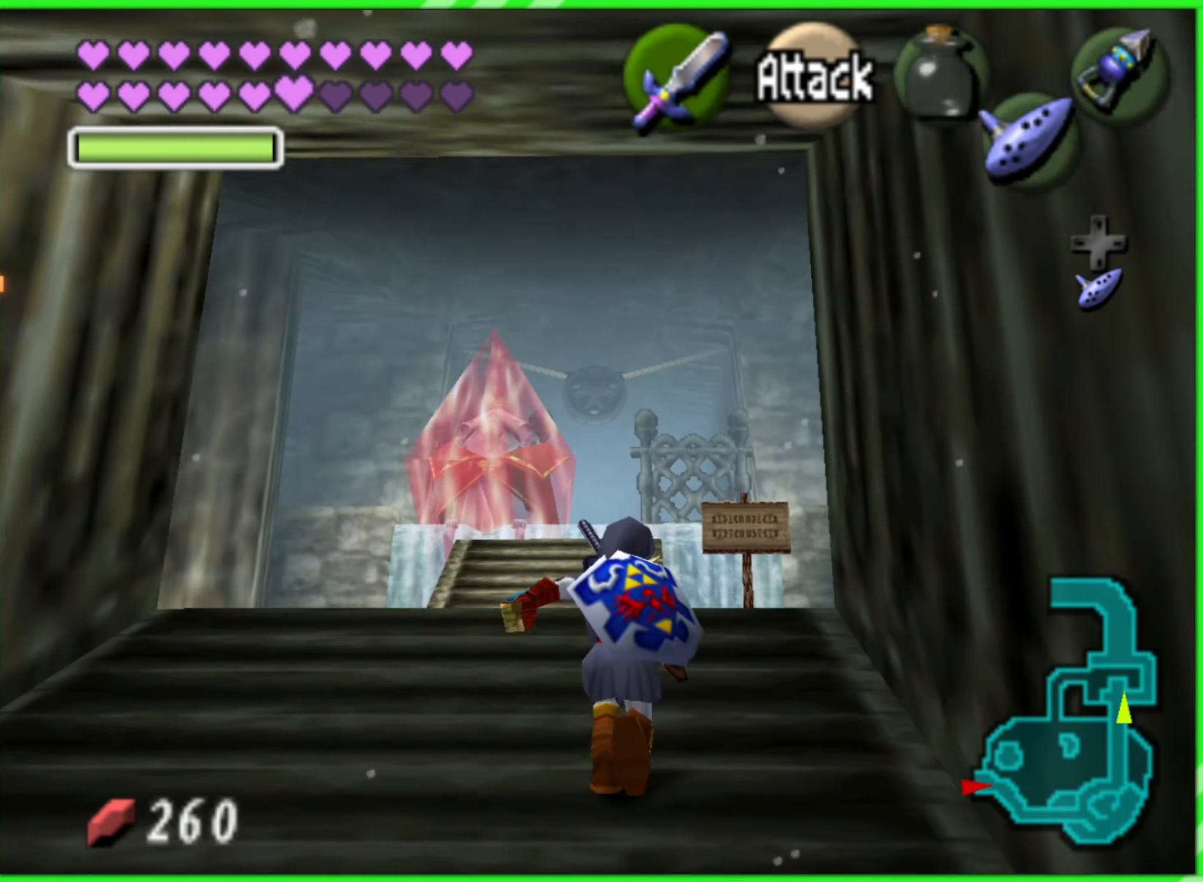
{"buttons": [], "left_stick": "up", "events": []}
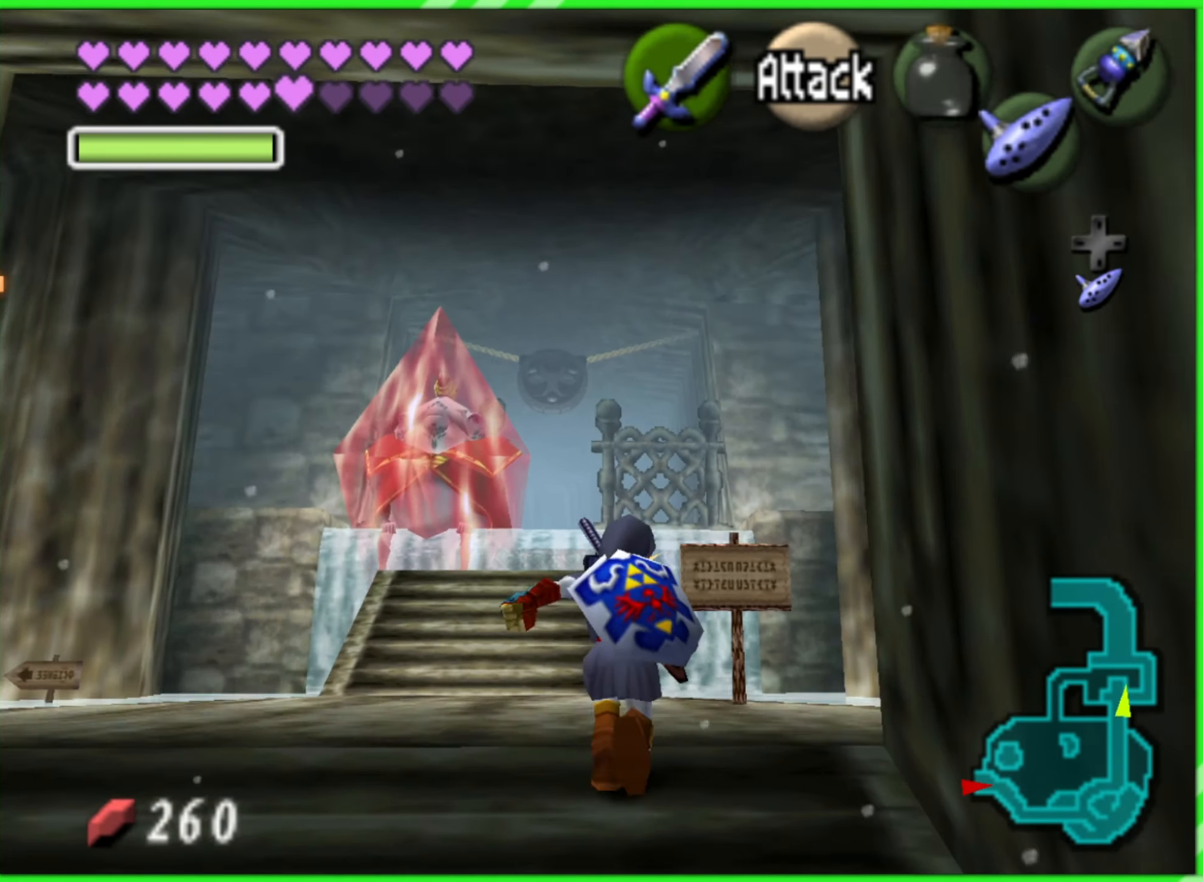
{"buttons": [], "left_stick": "up-right", "events": [[100, "left_stick", "up-right"]]}
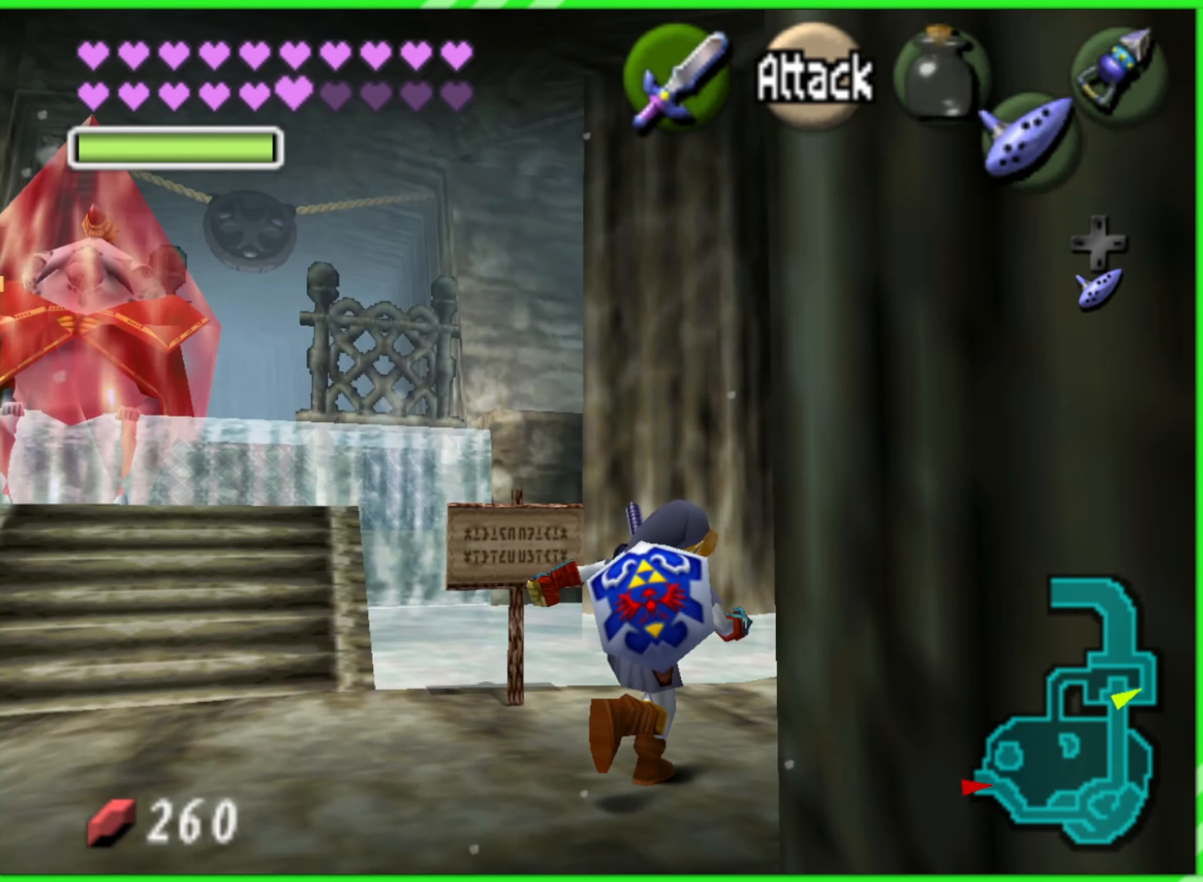
{"buttons": [], "left_stick": "up-right"}
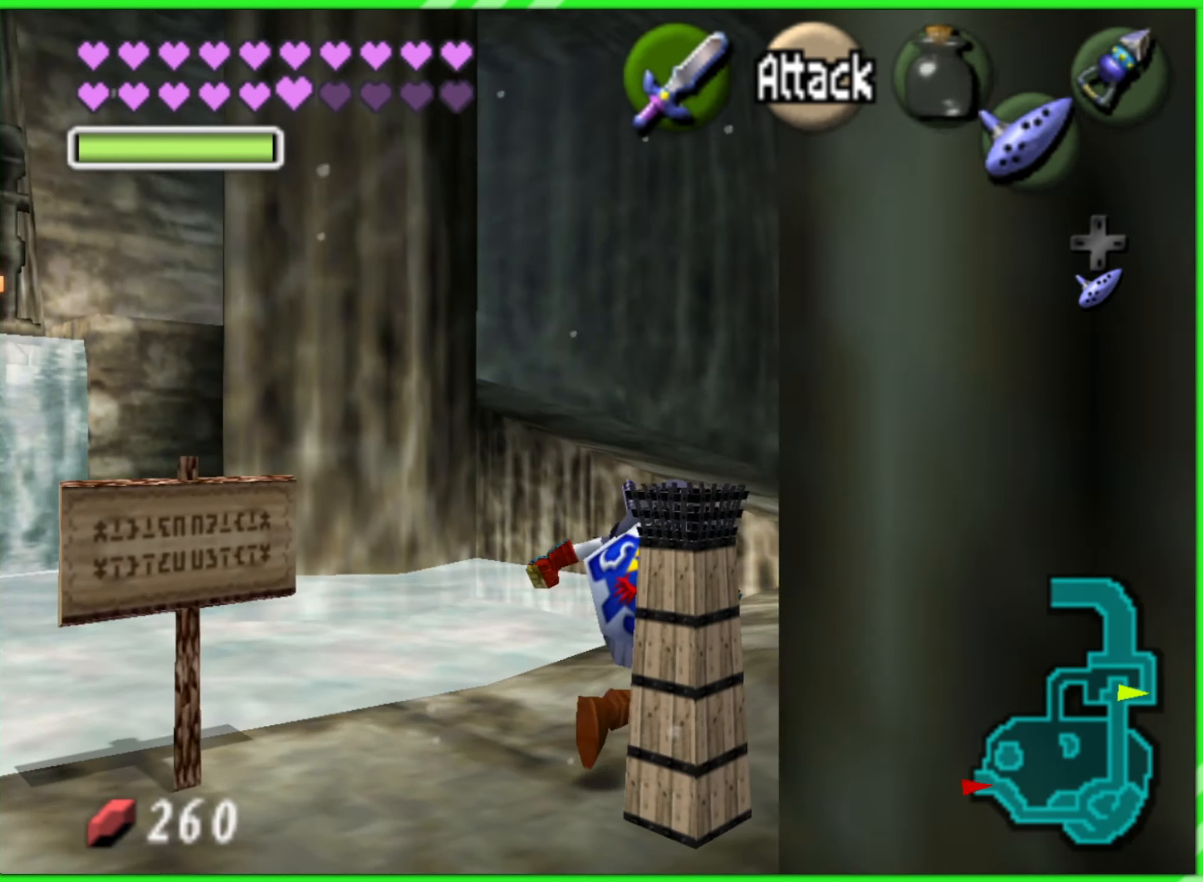
{"buttons": [], "left_stick": "up", "events": [[83, "left_stick", "up"]]}
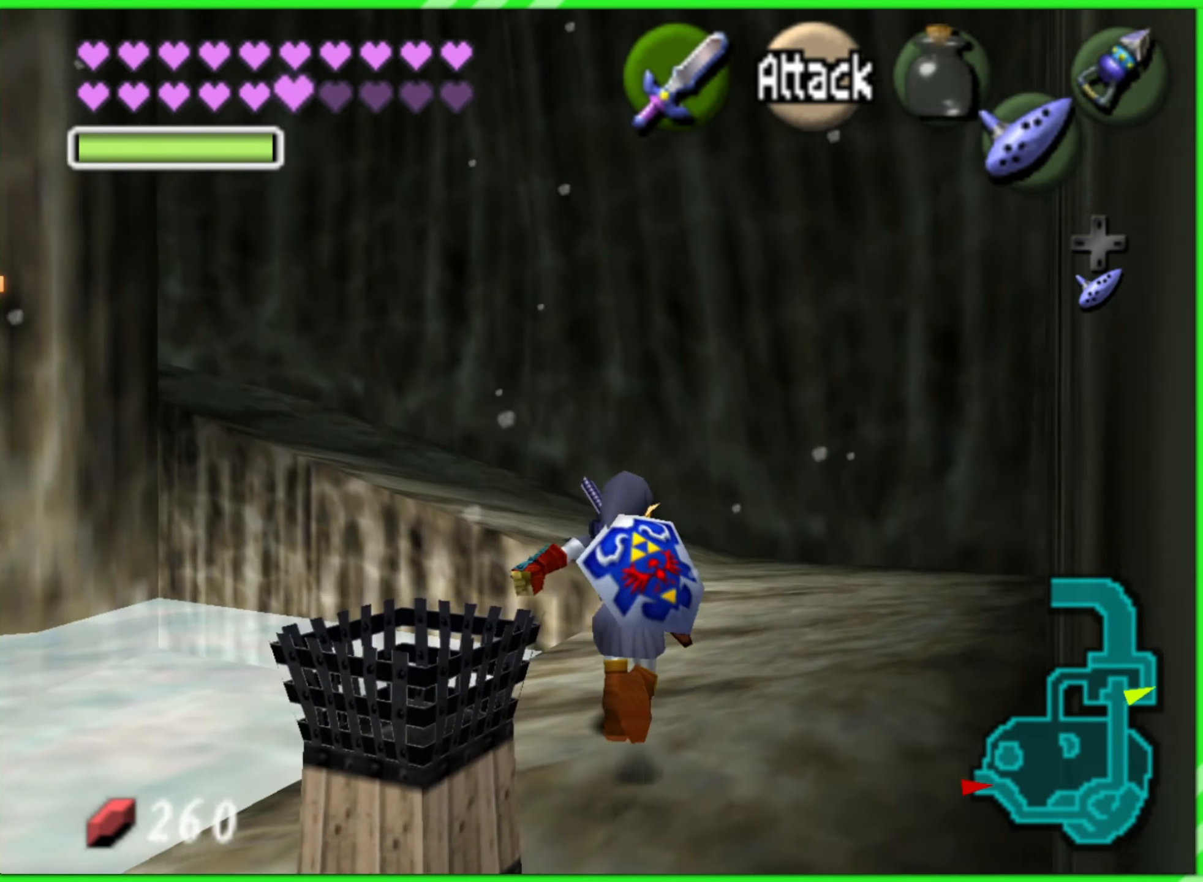
{"buttons": [], "left_stick": "up", "events": []}
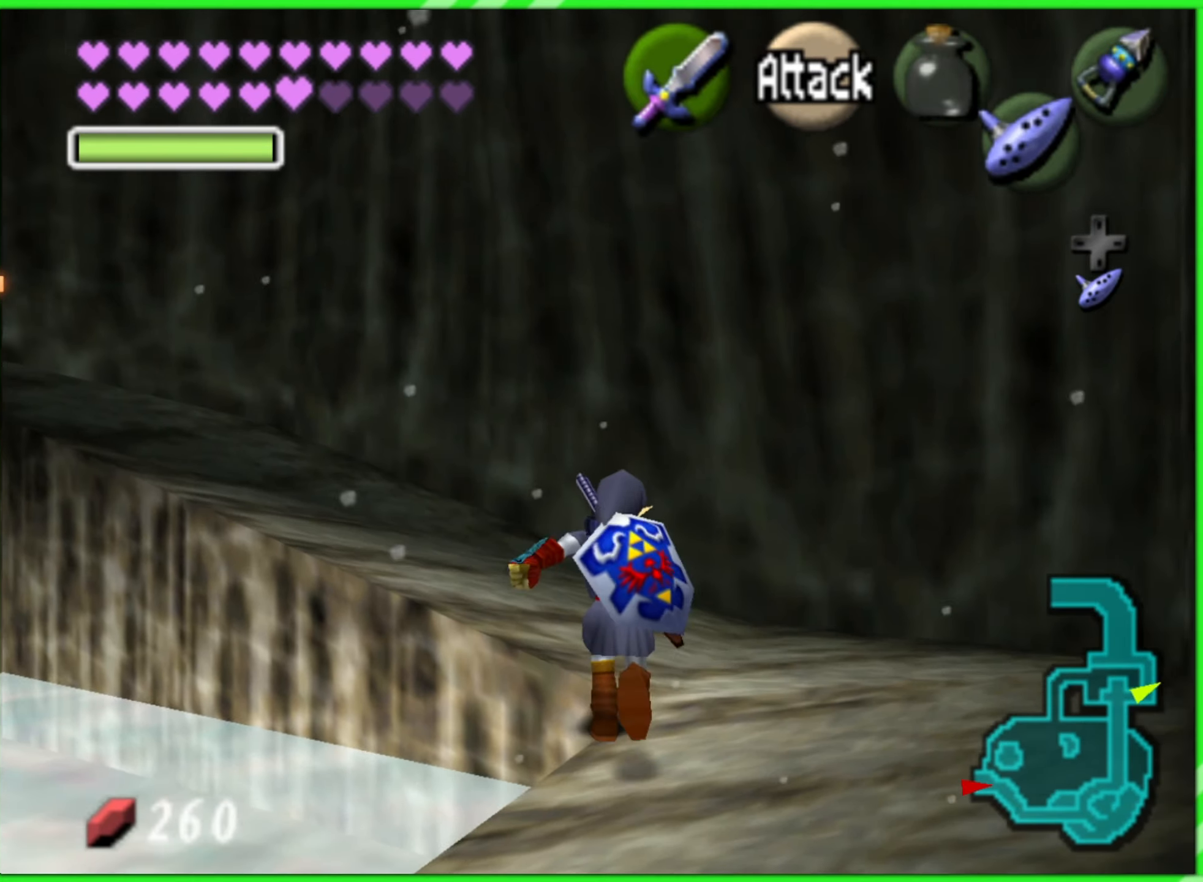
{"buttons": [], "left_stick": "up-left", "events": [[350, "left_stick", "up-left"]]}